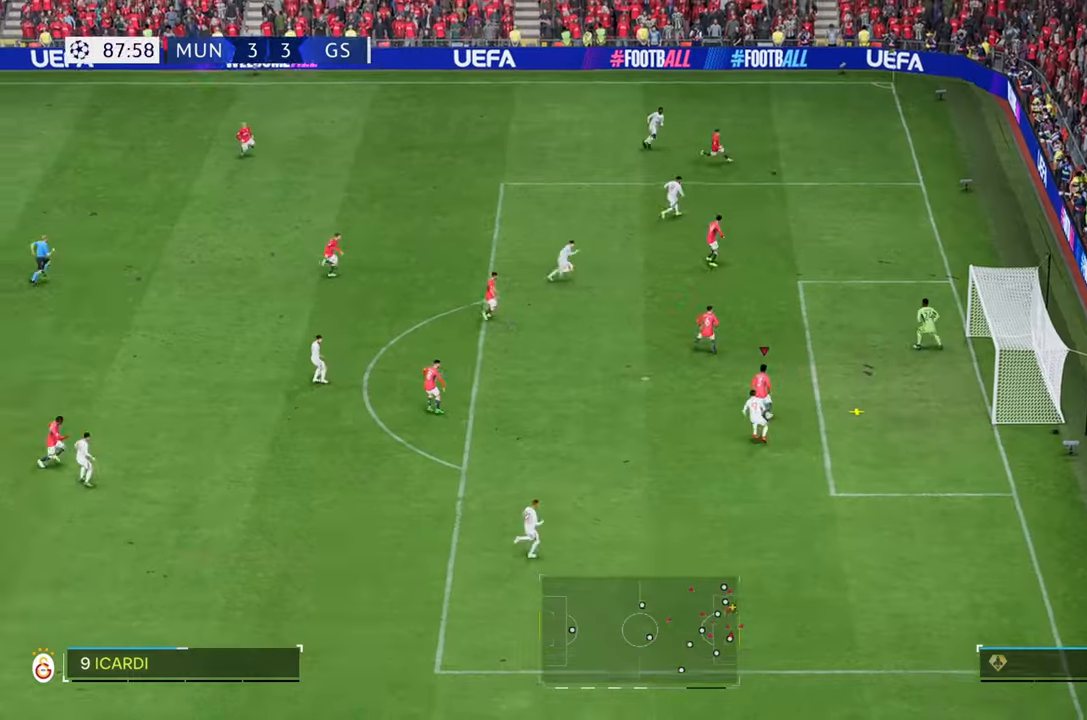
Gameplay with a controller (Xbox layout); each line is a JSON object with the inputs held at the frame after it. "events" lists button and stick changes between this image and that frame as [ms after this image, input, new state], when the widget could be followed in between. Not read: L3 R3.
{"buttons": [], "left_stick": "left", "right_stick": "center", "events": [[17, "left_stick", "left"]]}
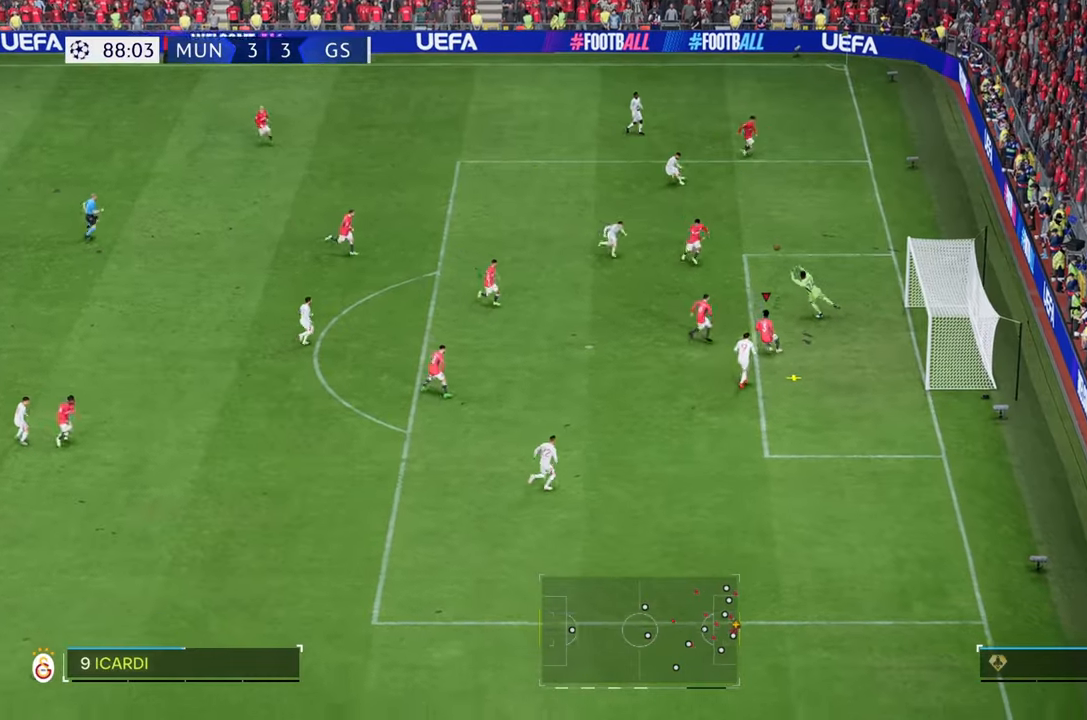
{"buttons": [], "left_stick": "left", "right_stick": "center", "events": []}
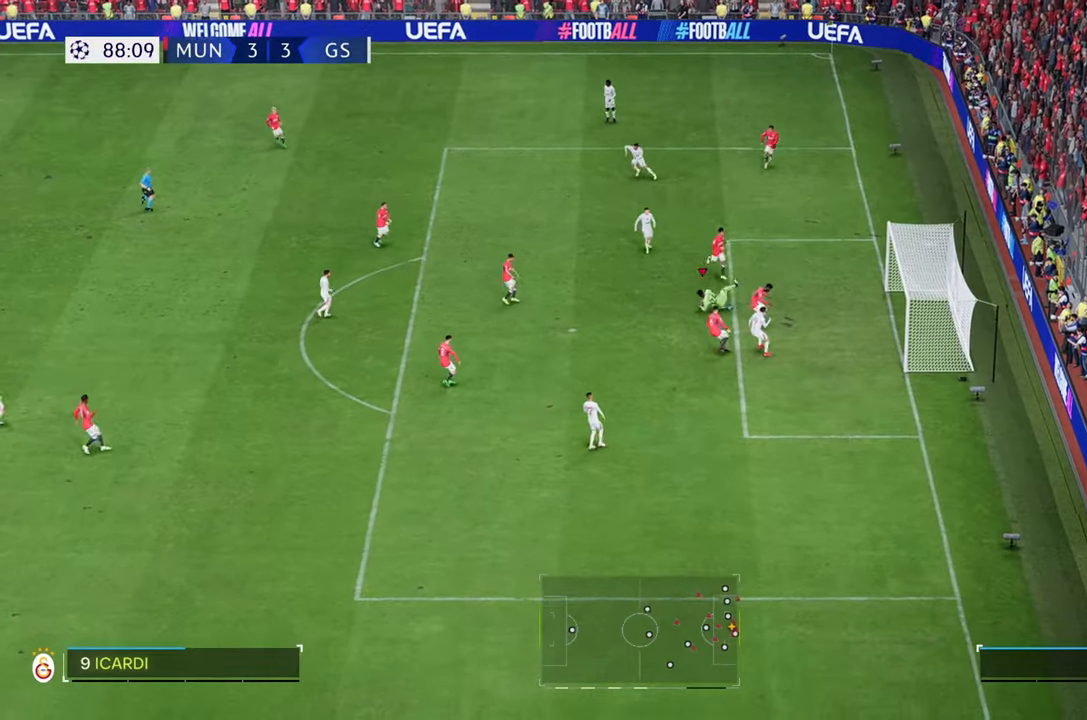
{"buttons": ["R2"], "left_stick": "left", "right_stick": "center", "events": [[100, "R2", "down"]]}
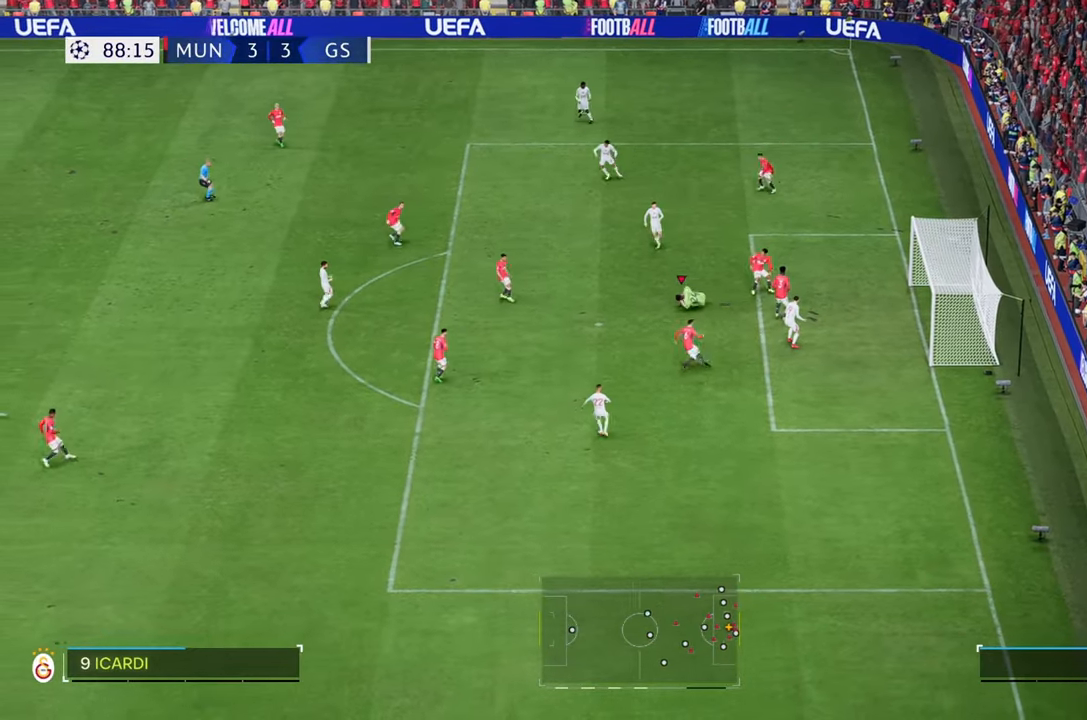
{"buttons": ["R2"], "left_stick": "left", "right_stick": "center", "events": []}
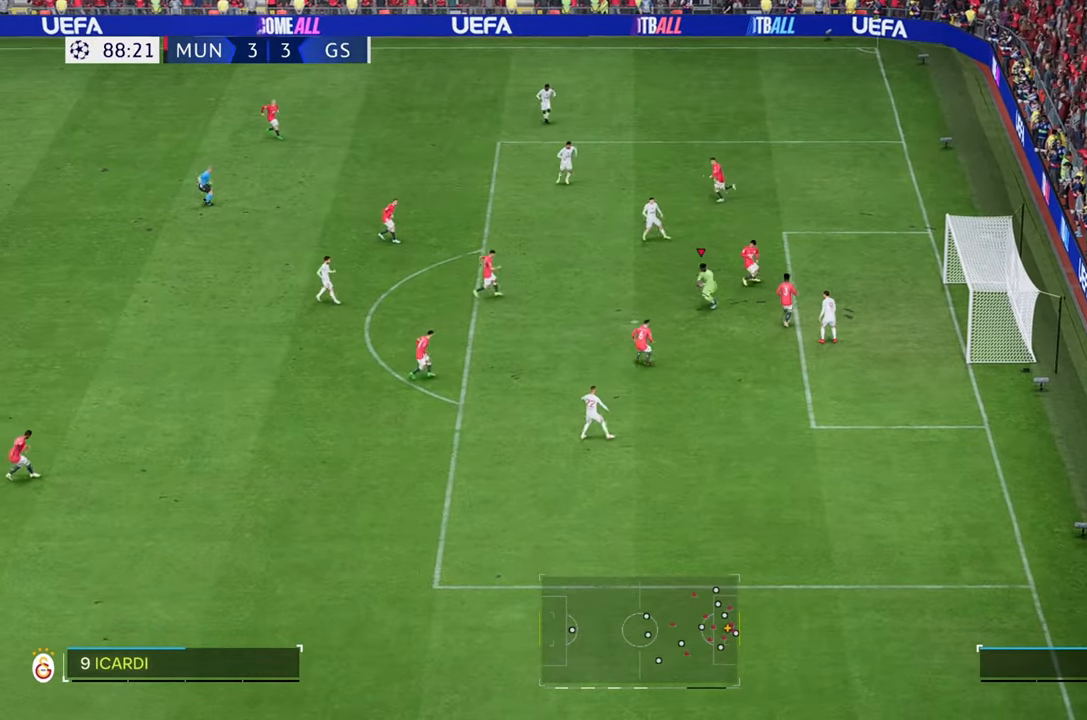
{"buttons": ["R2"], "left_stick": "down-left", "right_stick": "center", "events": [[400, "left_stick", "down-left"]]}
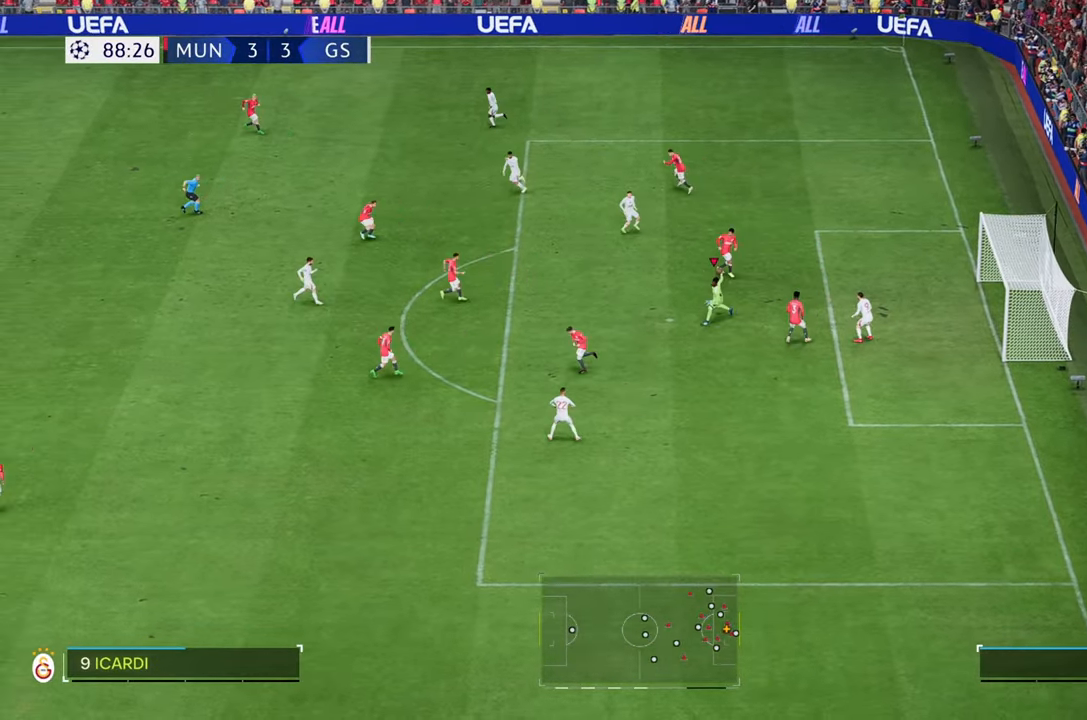
{"buttons": ["R2"], "left_stick": "left", "right_stick": "center", "events": [[133, "left_stick", "left"]]}